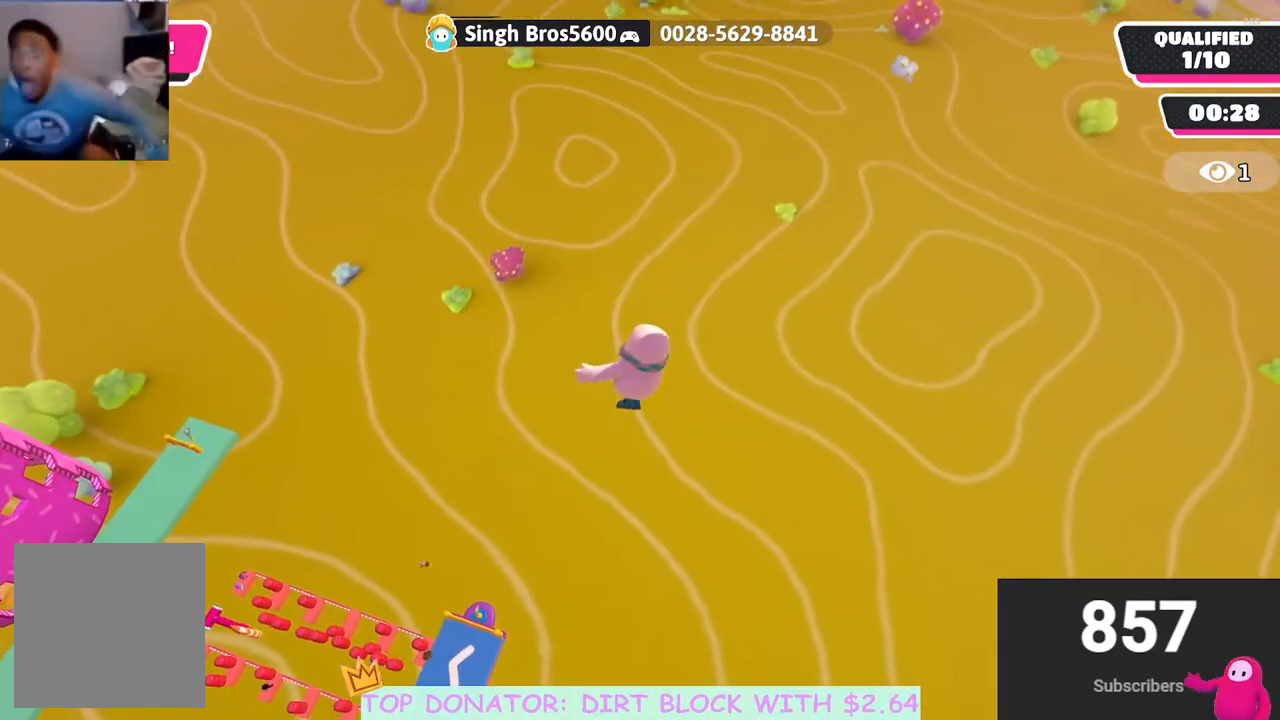
Gameplay with a controller (Xbox layout); each line is a JSON object with the inputs held at the frame after it. "events" lists button and stick changes between this image and that frame as [ms after this image, input, new state], when the widget could be followed in between.
{"buttons": [], "left_stick": "center", "right_stick": "center", "events": [[283, "left_stick", "center"]]}
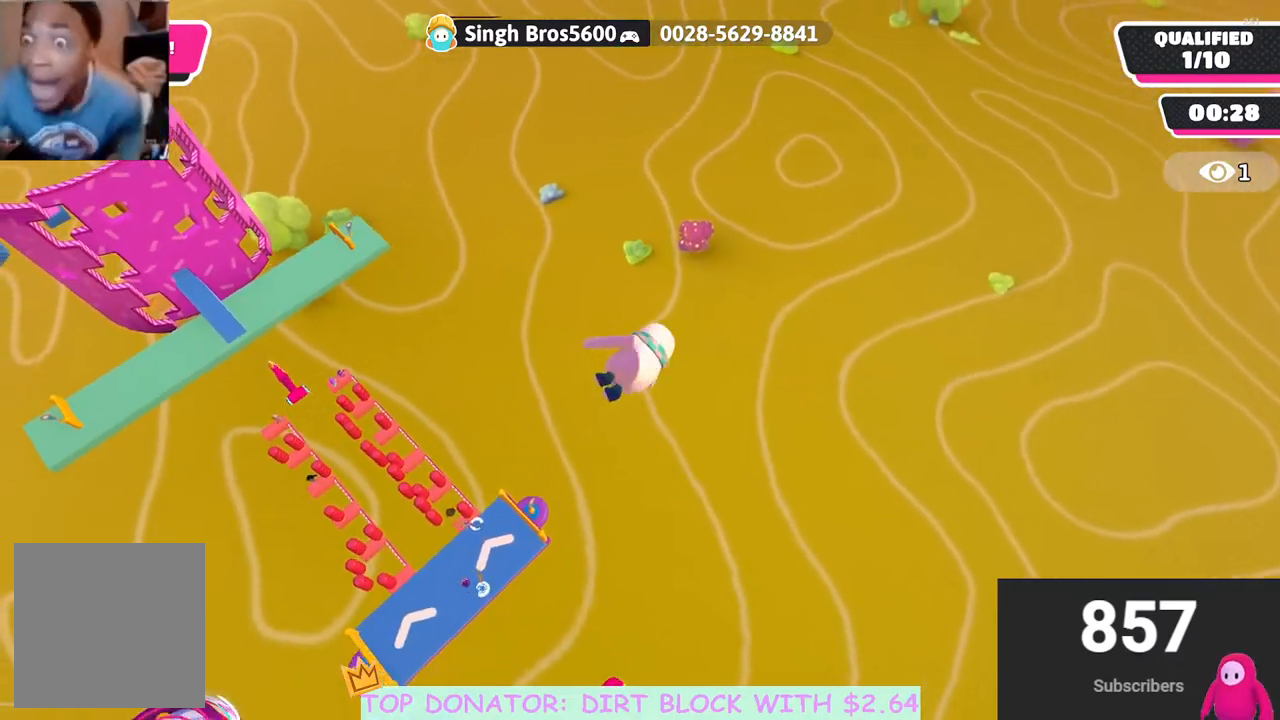
{"buttons": [], "left_stick": "center", "right_stick": "center", "events": [[350, "left_stick", "up-left"], [450, "left_stick", "center"]]}
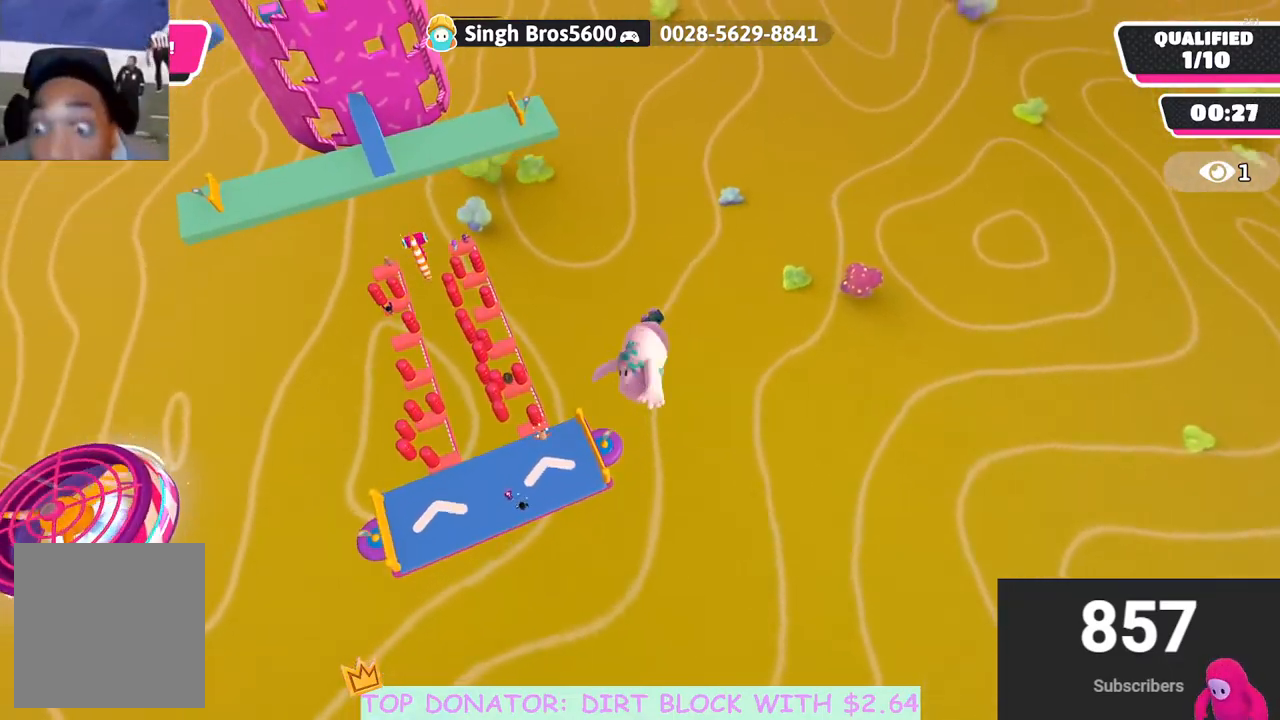
{"buttons": [], "left_stick": "center", "right_stick": "center", "events": []}
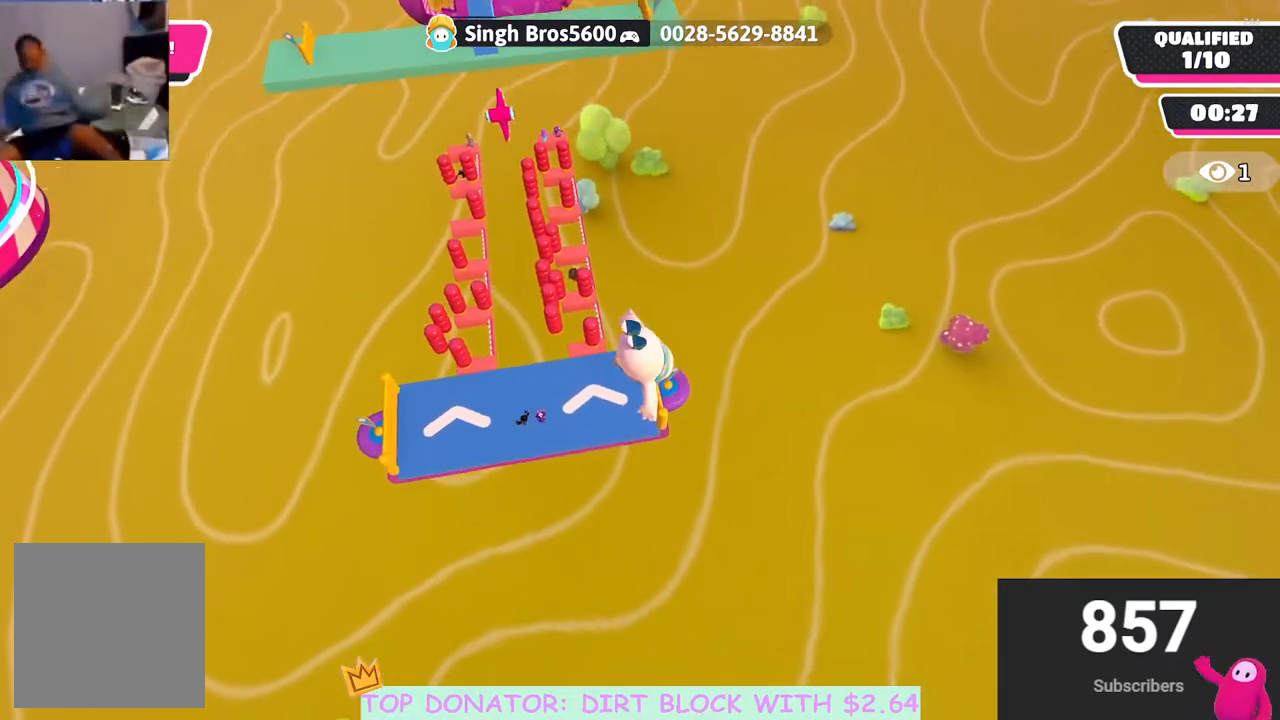
{"buttons": [], "left_stick": "center", "right_stick": "center", "events": []}
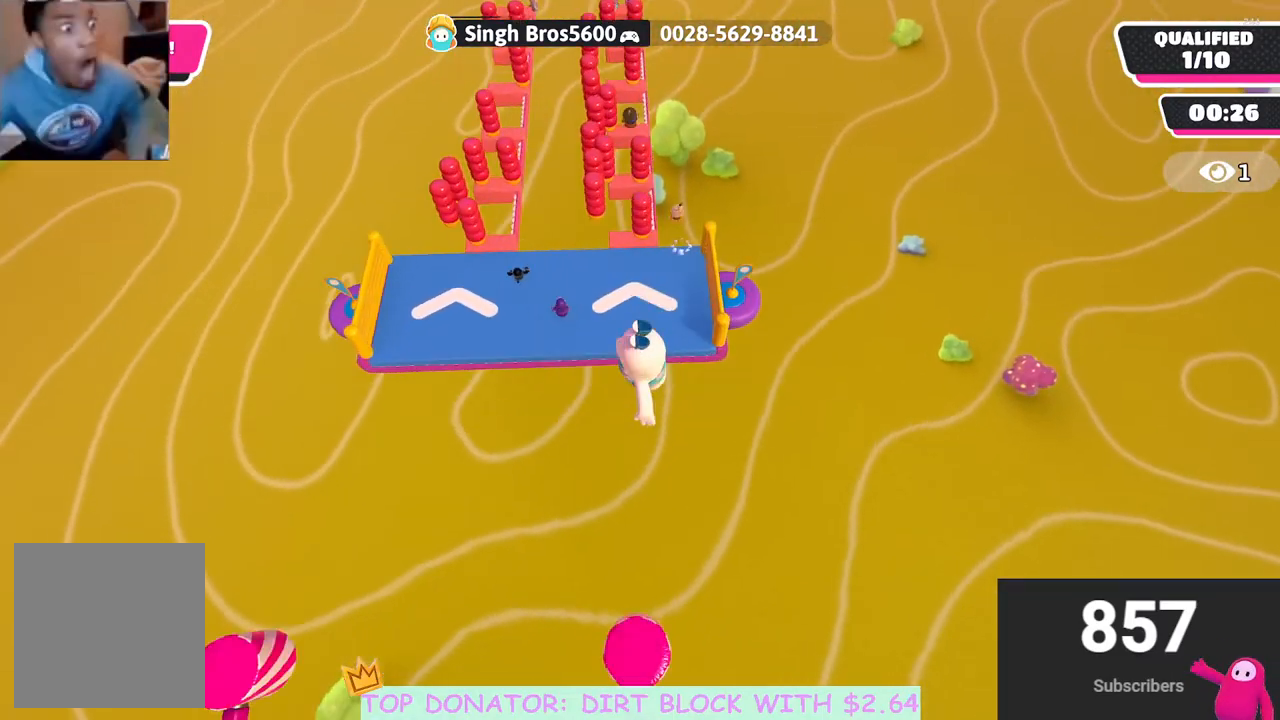
{"buttons": [], "left_stick": "center", "right_stick": "center", "events": []}
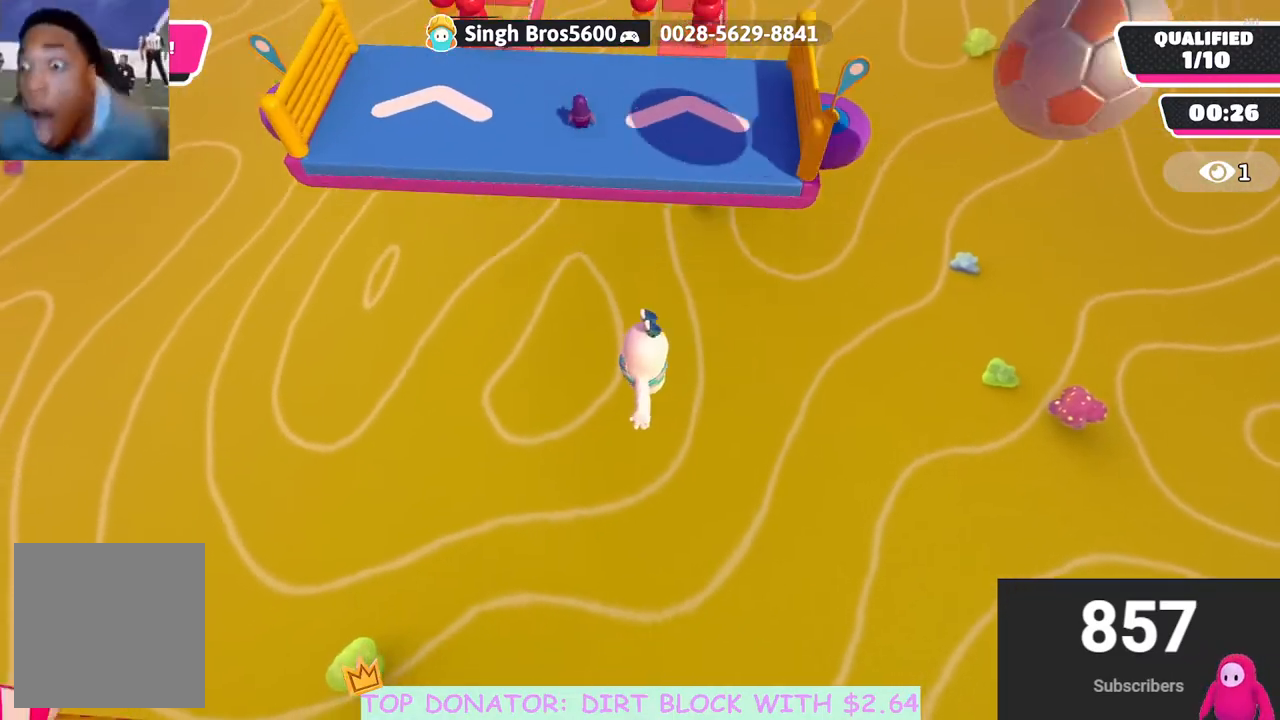
{"buttons": [], "left_stick": "center", "right_stick": "center", "events": []}
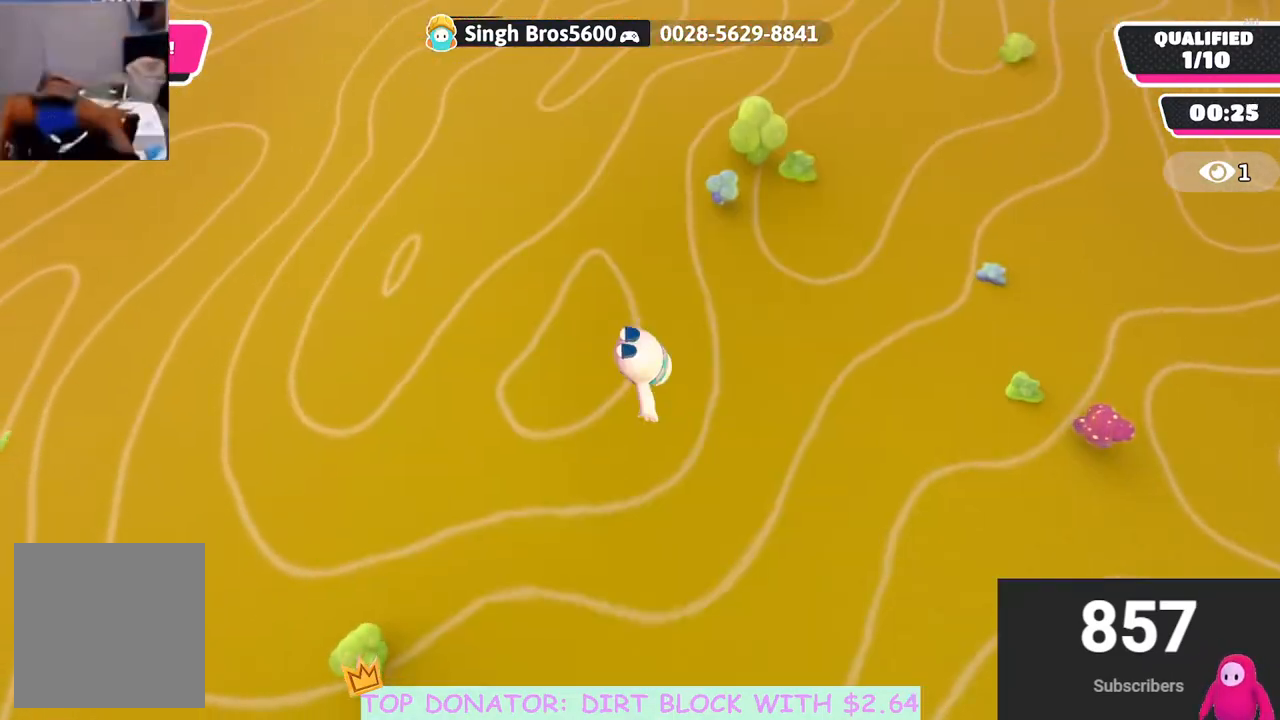
{"buttons": [], "left_stick": "left", "right_stick": "center", "events": [[500, "left_stick", "left"]]}
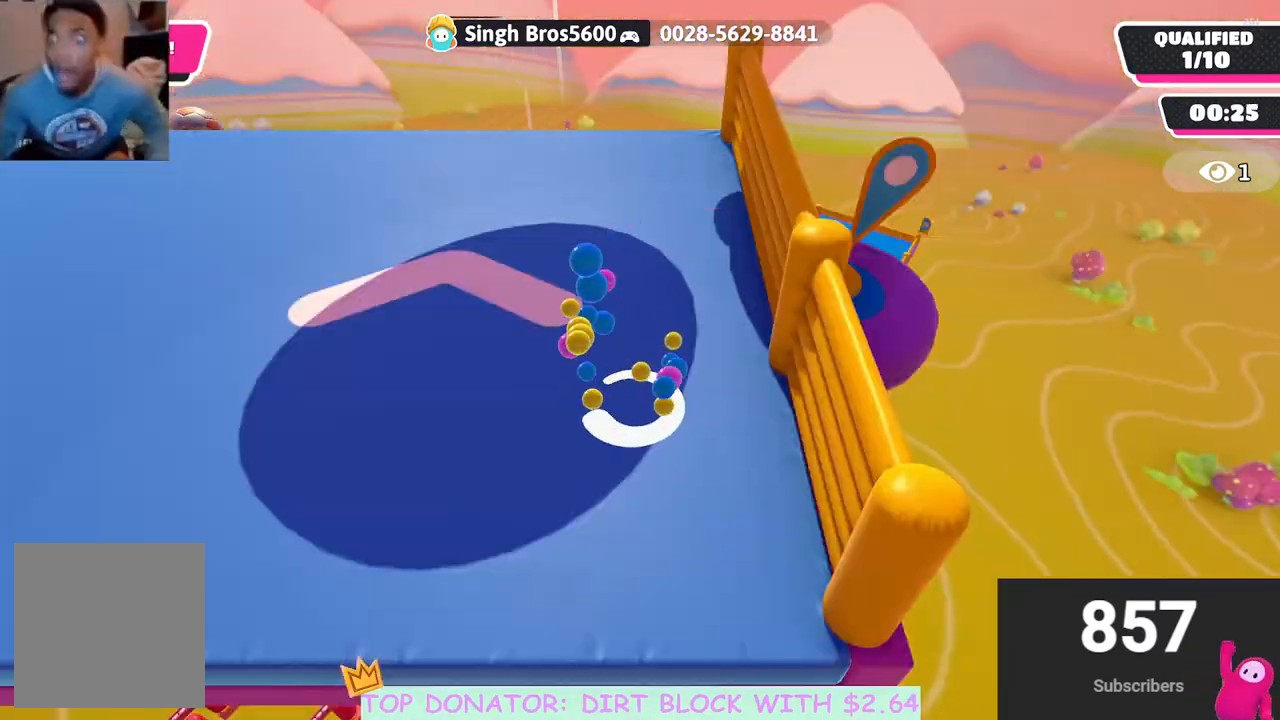
{"buttons": [], "left_stick": "up-left", "right_stick": "center", "events": [[133, "left_stick", "up-left"], [200, "R2", "down"], [267, "R2", "up"]]}
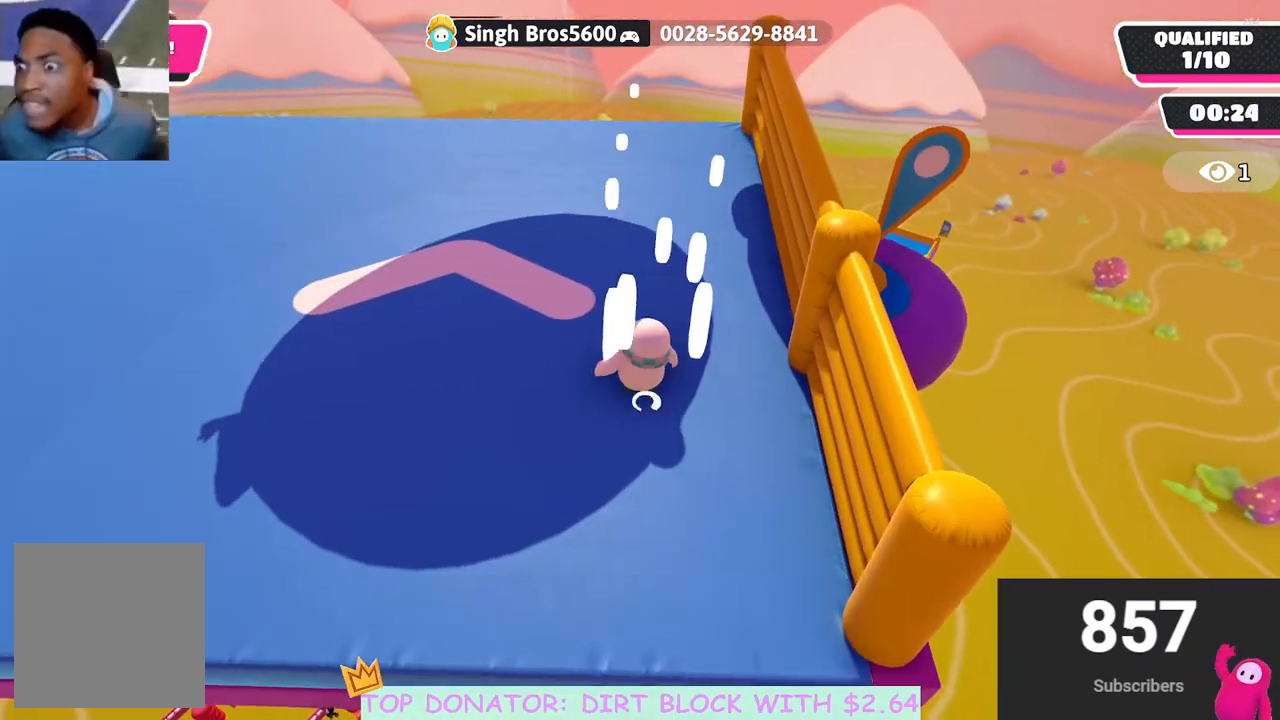
{"buttons": [], "left_stick": "up", "right_stick": "center", "events": [[200, "left_stick", "up"], [217, "R2", "down"], [283, "right_stick", "down-left"], [383, "R2", "up"], [400, "right_stick", "center"]]}
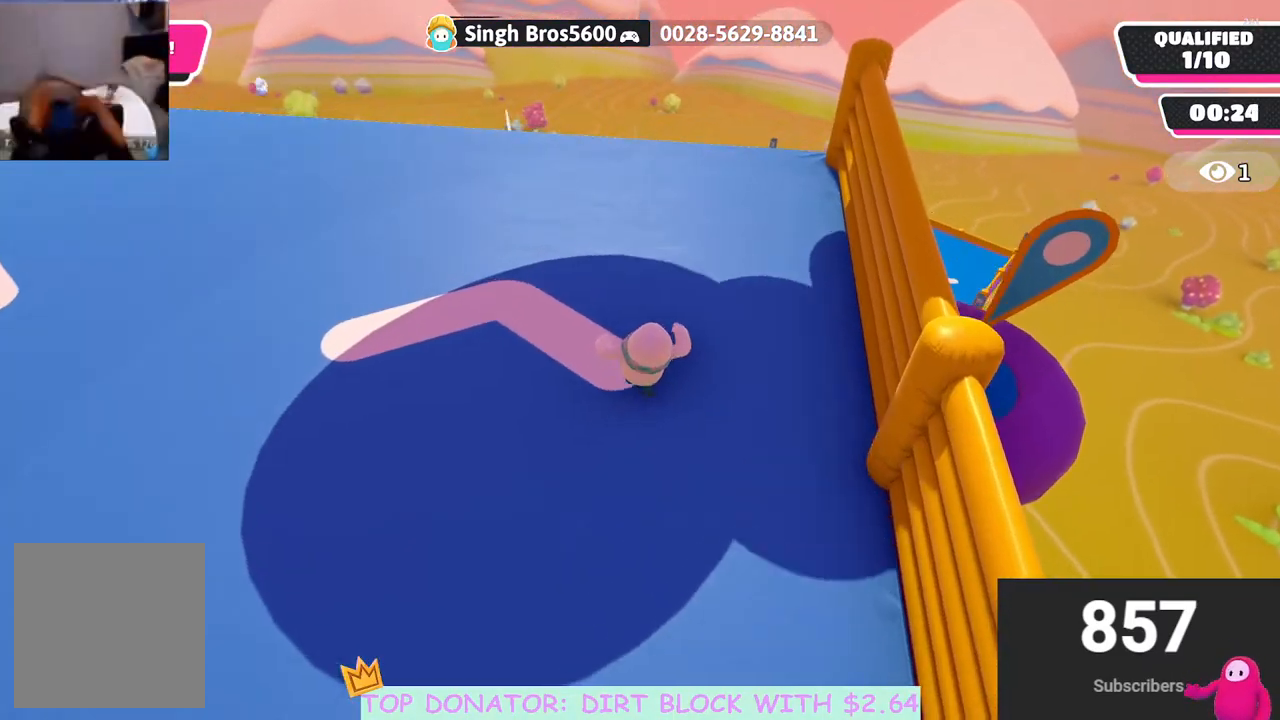
{"buttons": [], "left_stick": "up", "right_stick": "center", "events": [[117, "right_stick", "down"], [400, "right_stick", "center"]]}
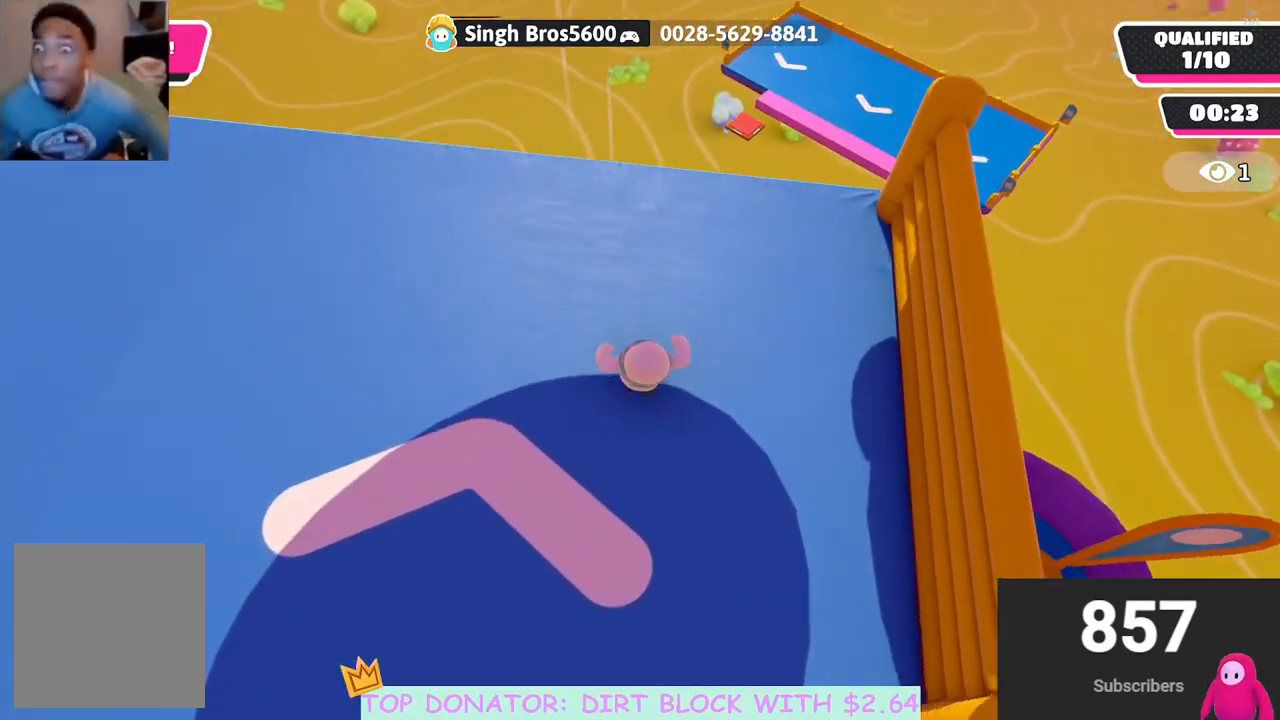
{"buttons": [], "left_stick": "up", "right_stick": "center", "events": [[83, "right_stick", "down"], [333, "right_stick", "center"]]}
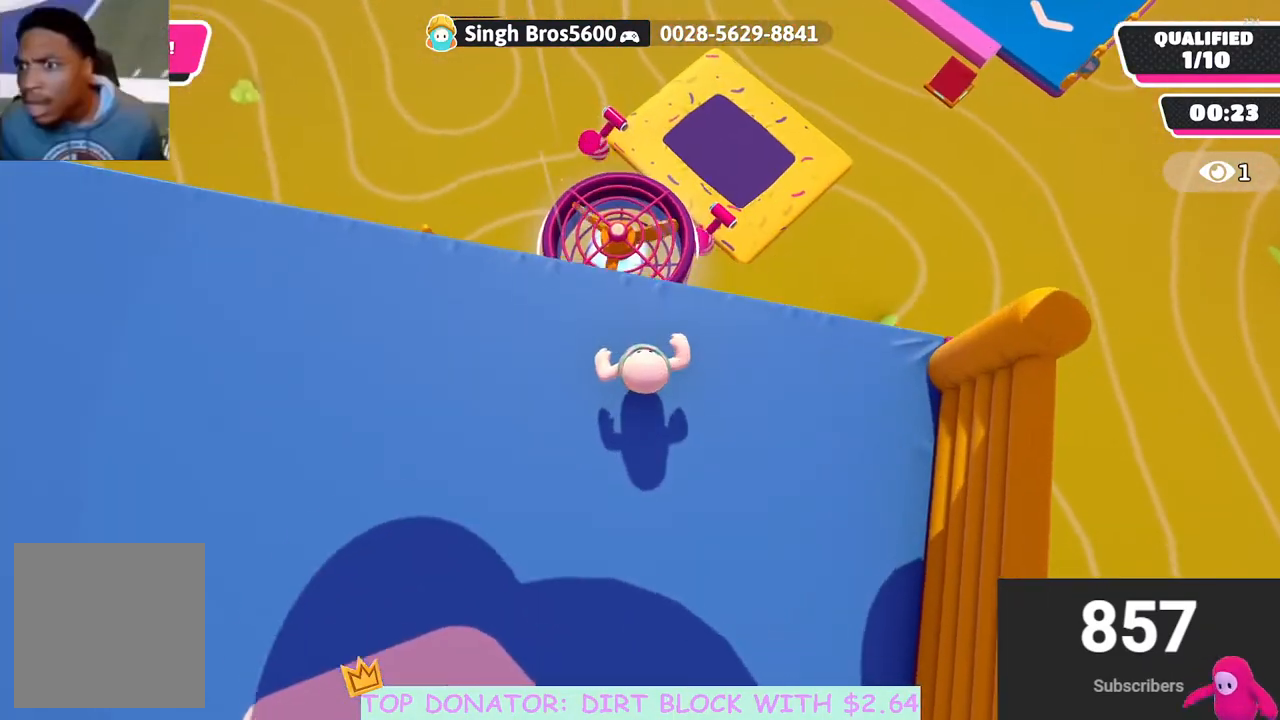
{"buttons": [], "left_stick": "up", "right_stick": "center", "events": [[83, "A", "down"], [167, "A", "up"]]}
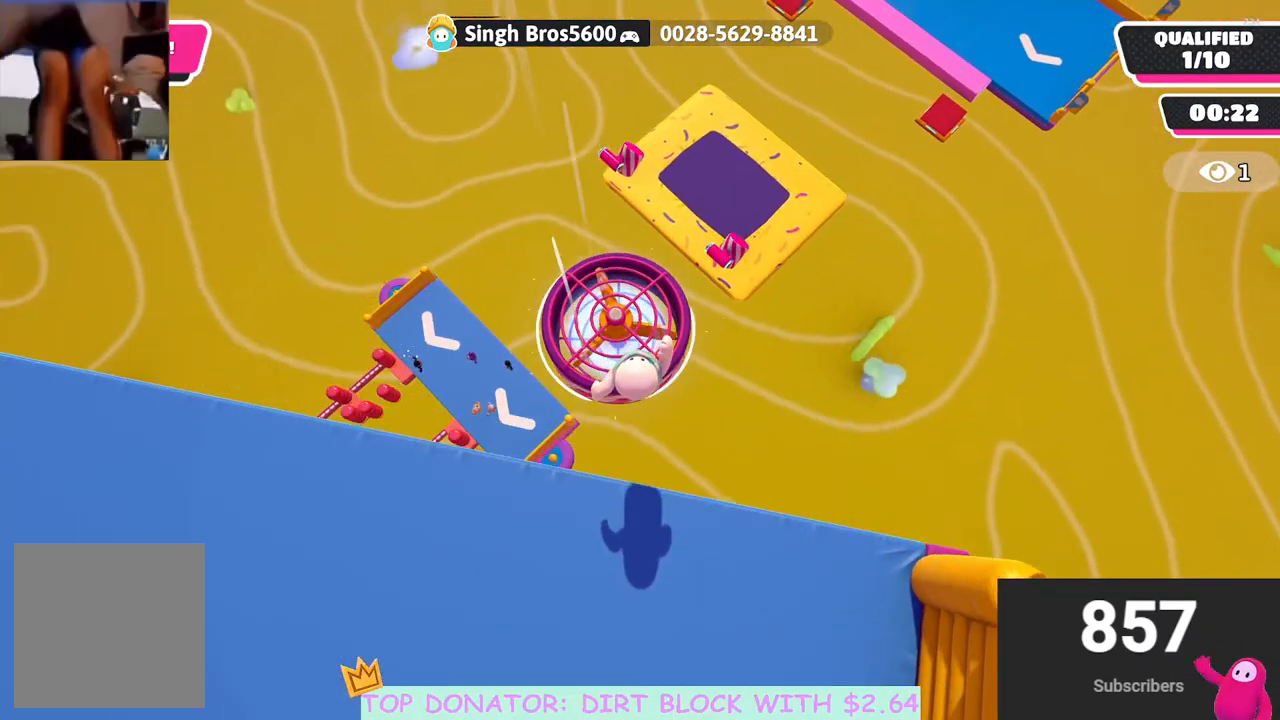
{"buttons": [], "left_stick": "up-right", "right_stick": "center", "events": [[300, "left_stick", "center"], [500, "left_stick", "up-right"]]}
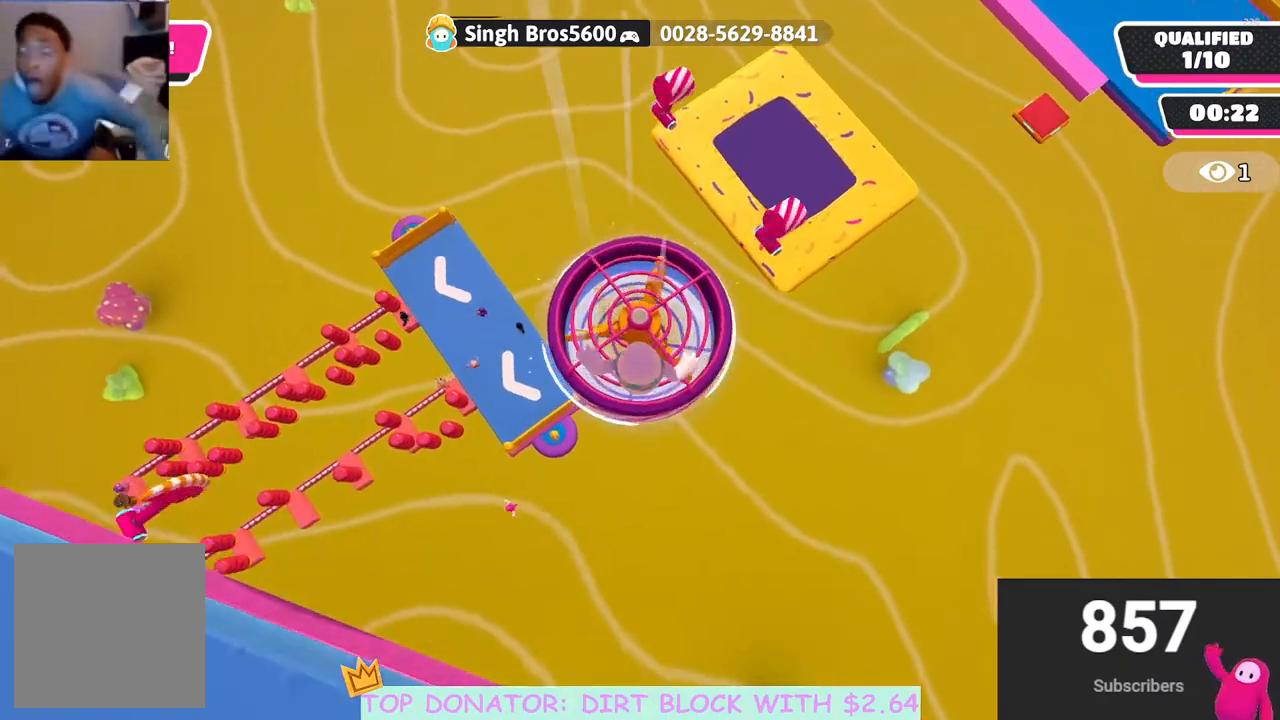
{"buttons": [], "left_stick": "center", "right_stick": "center", "events": [[117, "left_stick", "center"]]}
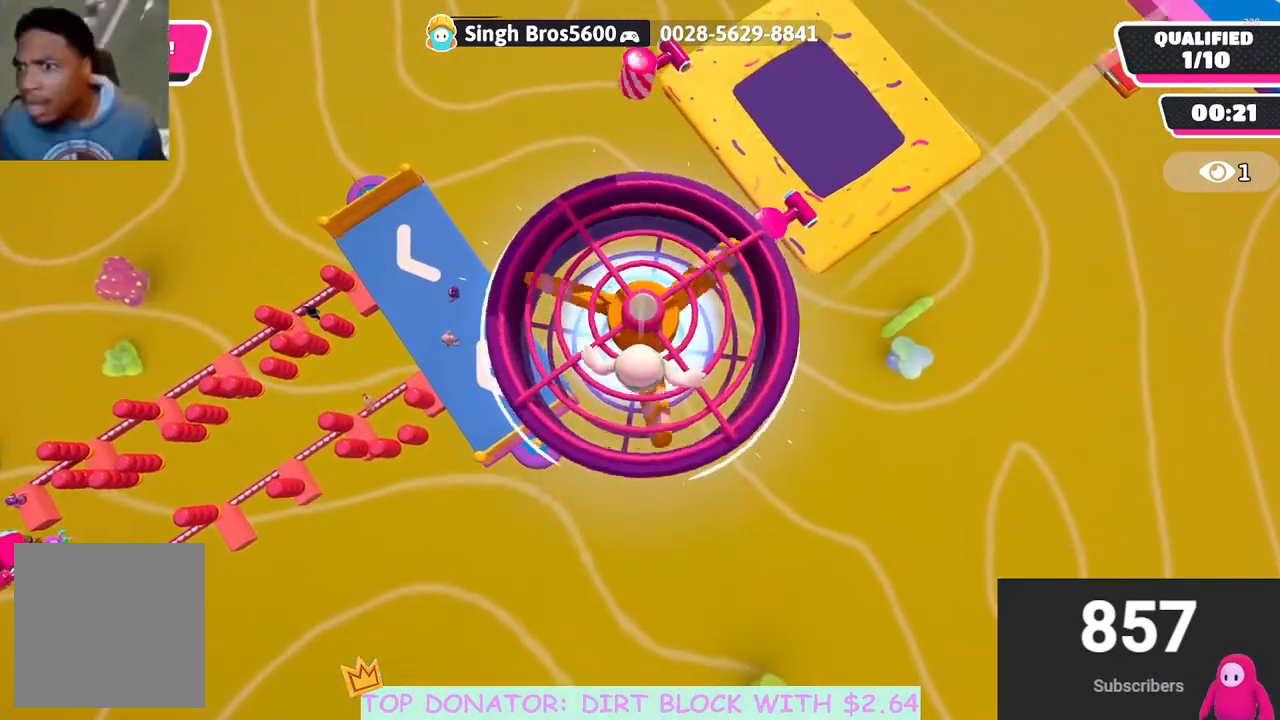
{"buttons": [], "left_stick": "center", "right_stick": "center", "events": [[100, "left_stick", "down"], [217, "A", "down"], [317, "left_stick", "center"], [333, "A", "up"], [417, "A", "down"], [500, "A", "up"]]}
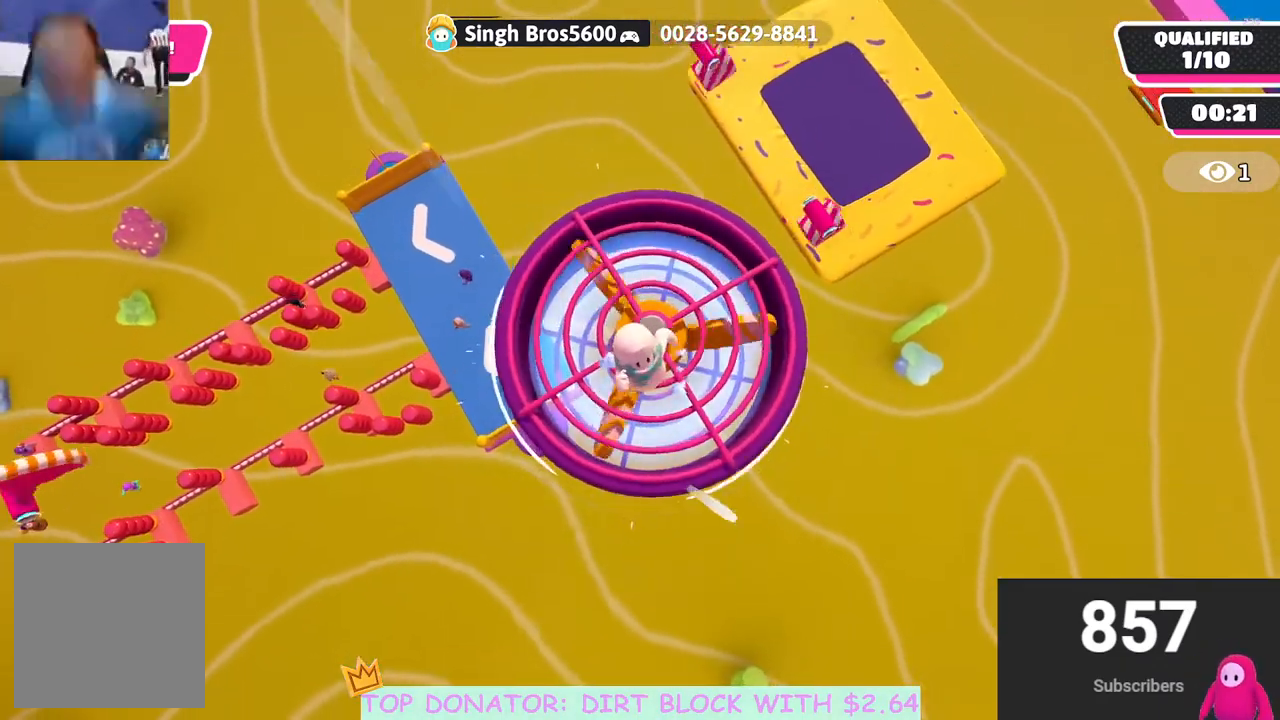
{"buttons": [], "left_stick": "center", "right_stick": "up", "events": [[50, "left_stick", "right"], [117, "left_stick", "up-right"], [217, "left_stick", "up"], [217, "right_stick", "up"], [433, "left_stick", "center"]]}
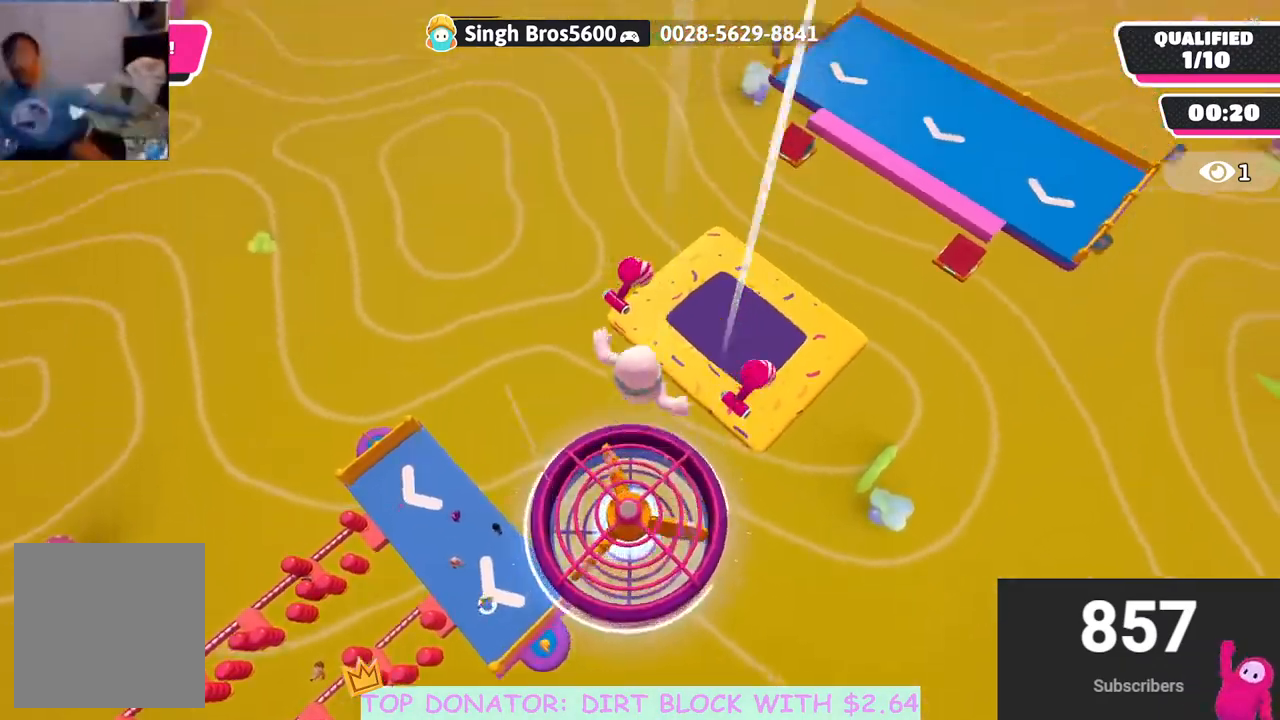
{"buttons": [], "left_stick": "center", "right_stick": "up", "events": [[333, "left_stick", "down-left"], [483, "left_stick", "center"]]}
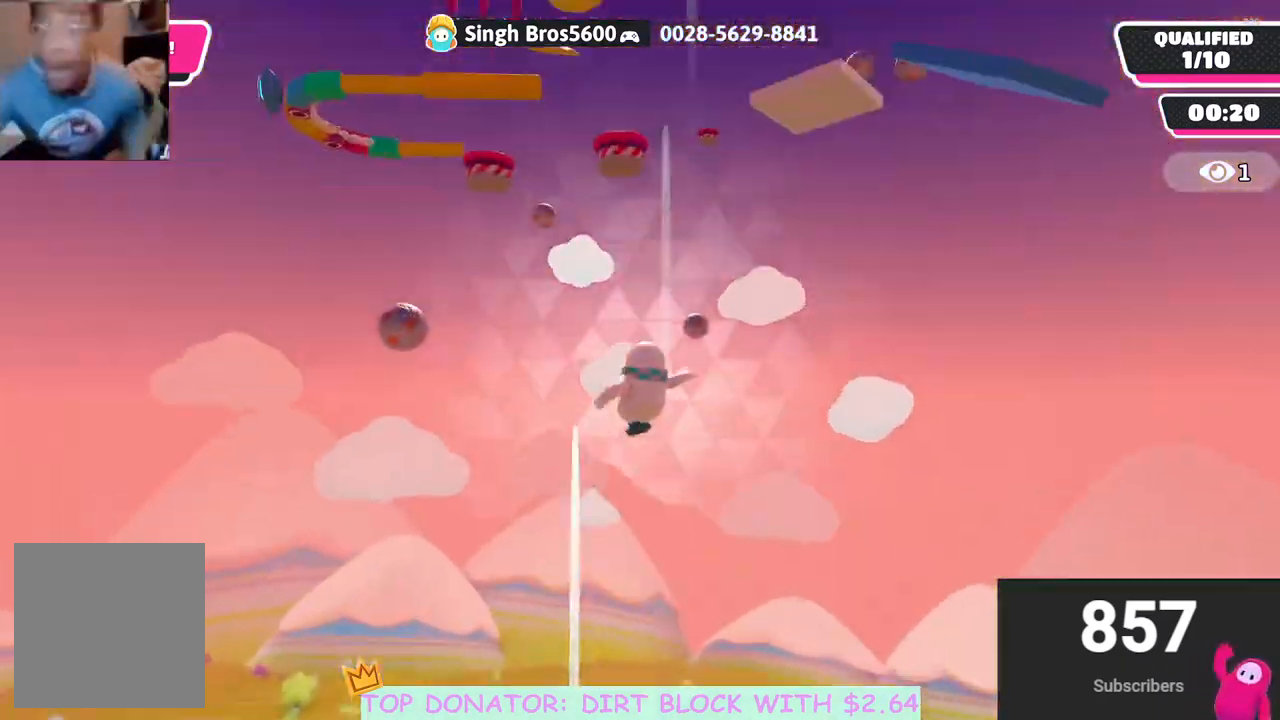
{"buttons": [], "left_stick": "center", "right_stick": "center", "events": [[167, "right_stick", "center"]]}
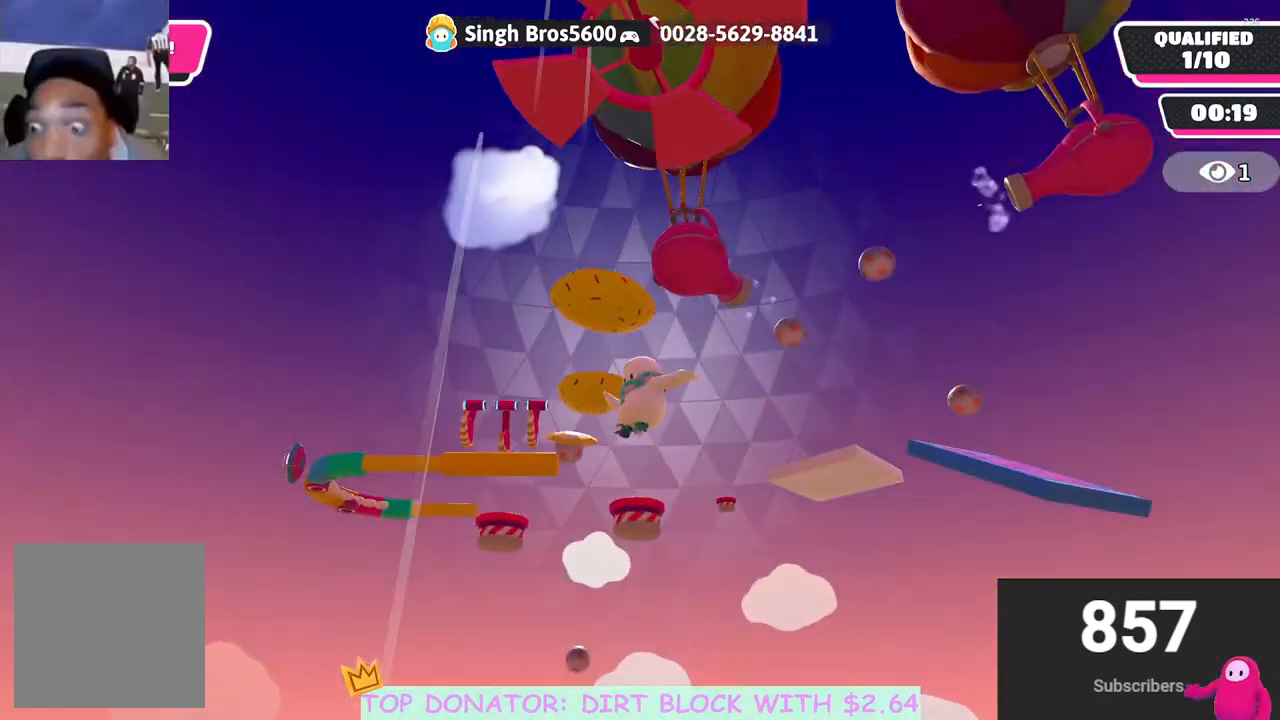
{"buttons": [], "left_stick": "up", "right_stick": "center", "events": [[17, "left_stick", "down"], [117, "right_stick", "up"], [150, "left_stick", "center"], [217, "left_stick", "up"], [233, "right_stick", "center"]]}
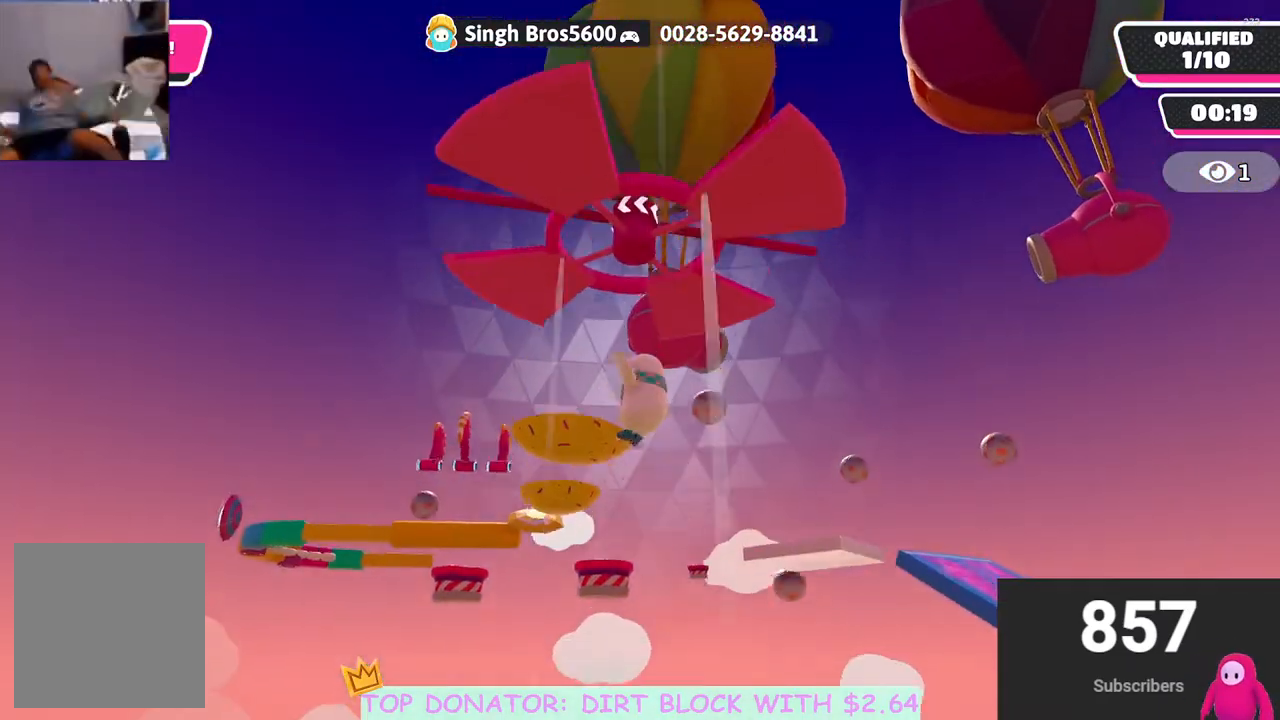
{"buttons": [], "left_stick": "up", "right_stick": "down", "events": [[50, "right_stick", "down-right"], [100, "left_stick", "up-right"], [217, "right_stick", "center"], [283, "left_stick", "right"], [400, "right_stick", "down"], [500, "left_stick", "up"]]}
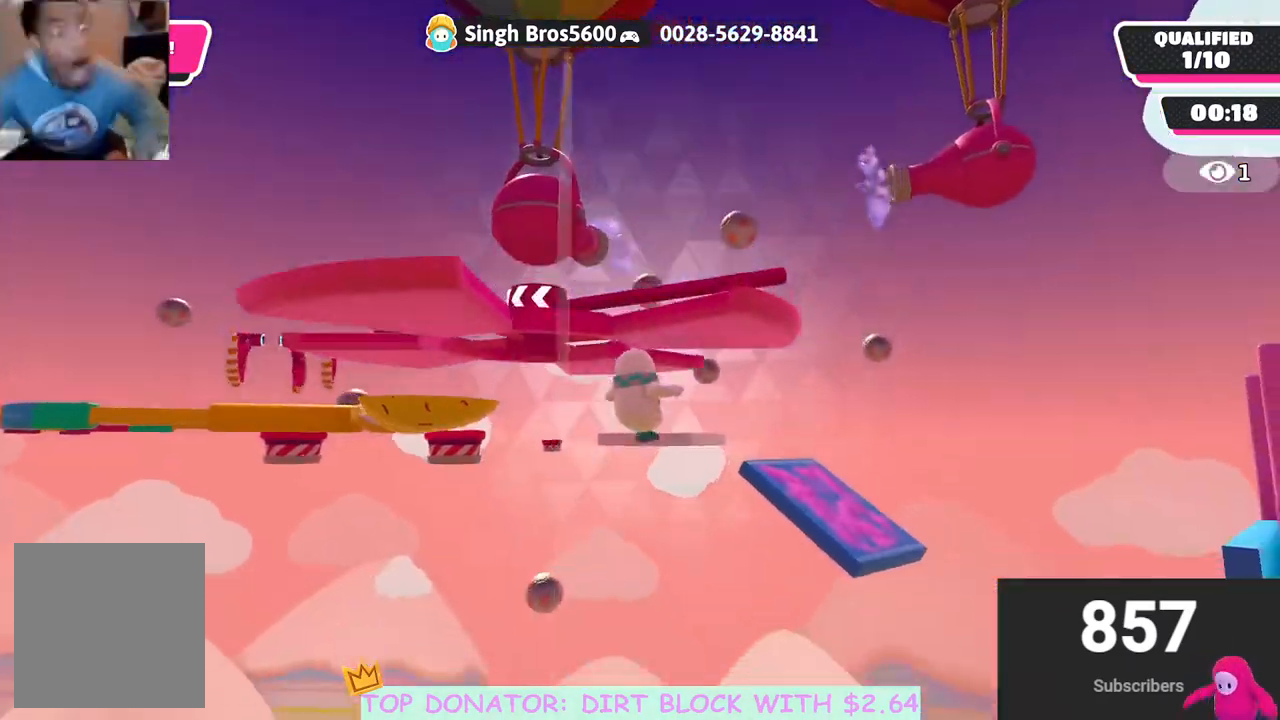
{"buttons": ["X"], "left_stick": "up", "right_stick": "center", "events": [[67, "right_stick", "center"], [450, "X", "down"]]}
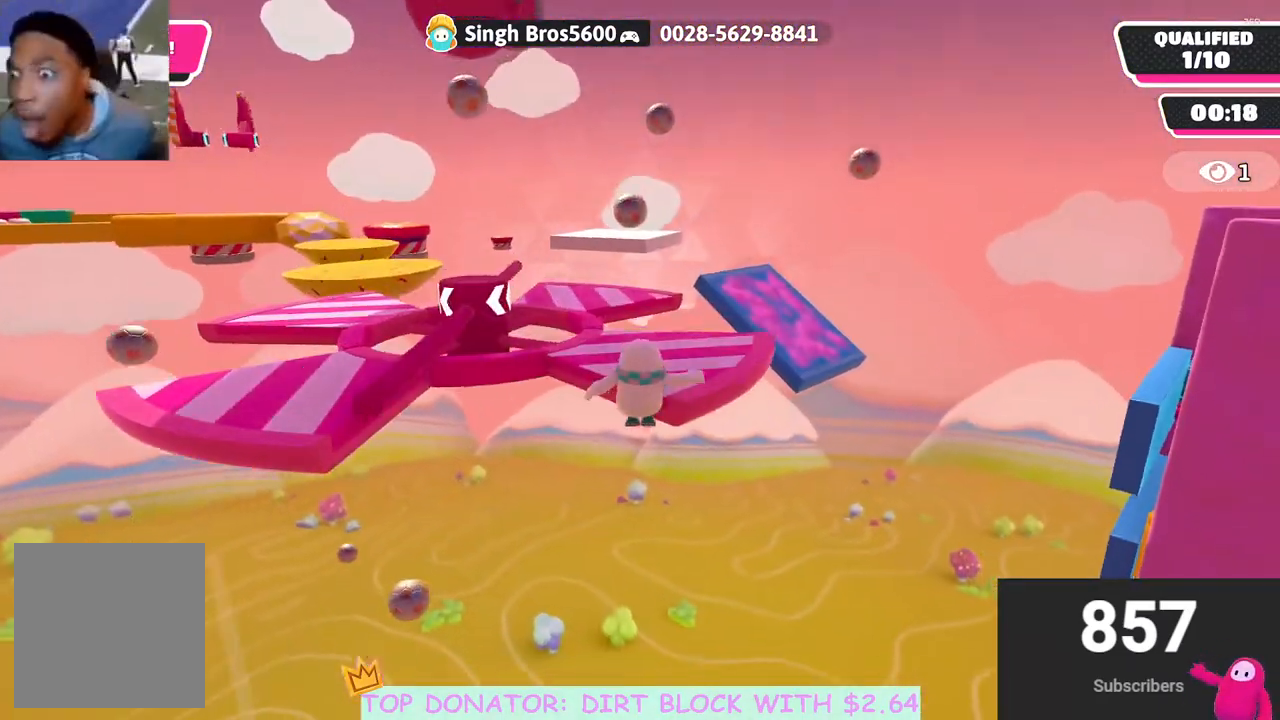
{"buttons": [], "left_stick": "left", "right_stick": "center", "events": [[100, "X", "up"], [283, "right_stick", "down"], [450, "left_stick", "left"], [467, "right_stick", "center"]]}
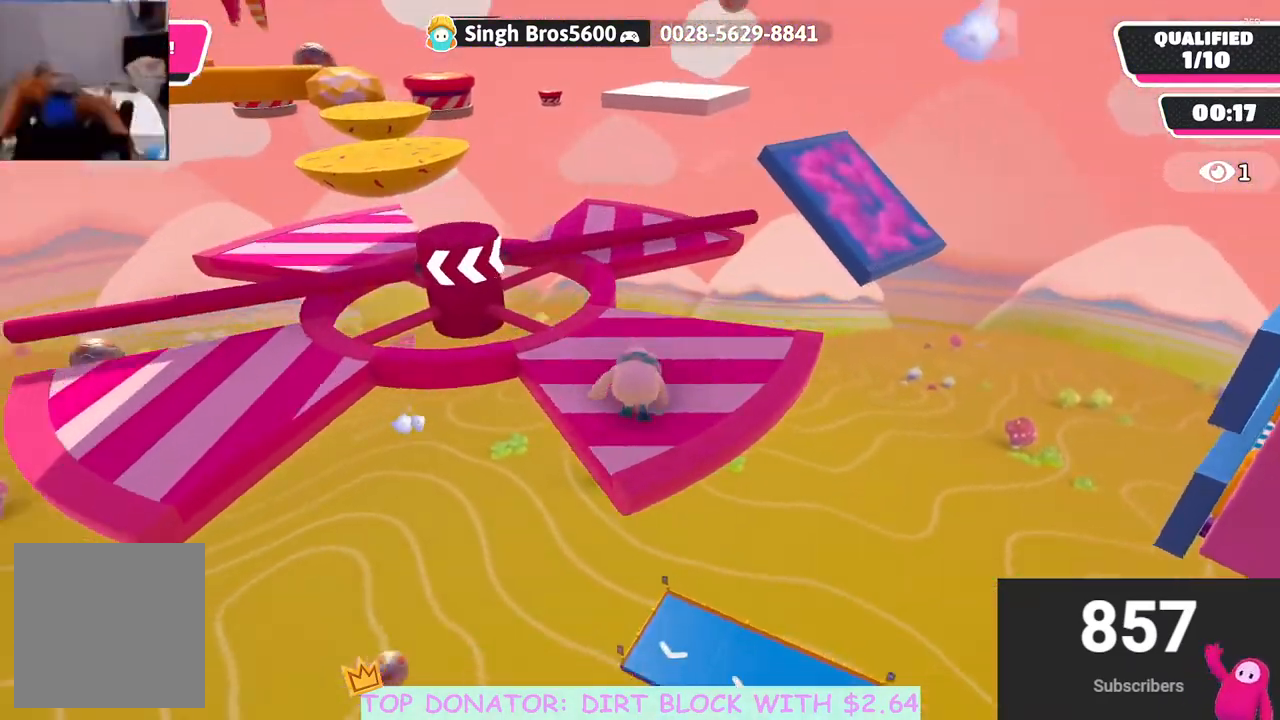
{"buttons": [], "left_stick": "up-right", "right_stick": "center", "events": [[233, "left_stick", "up"], [267, "A", "down"], [283, "left_stick", "up-right"], [500, "A", "up"]]}
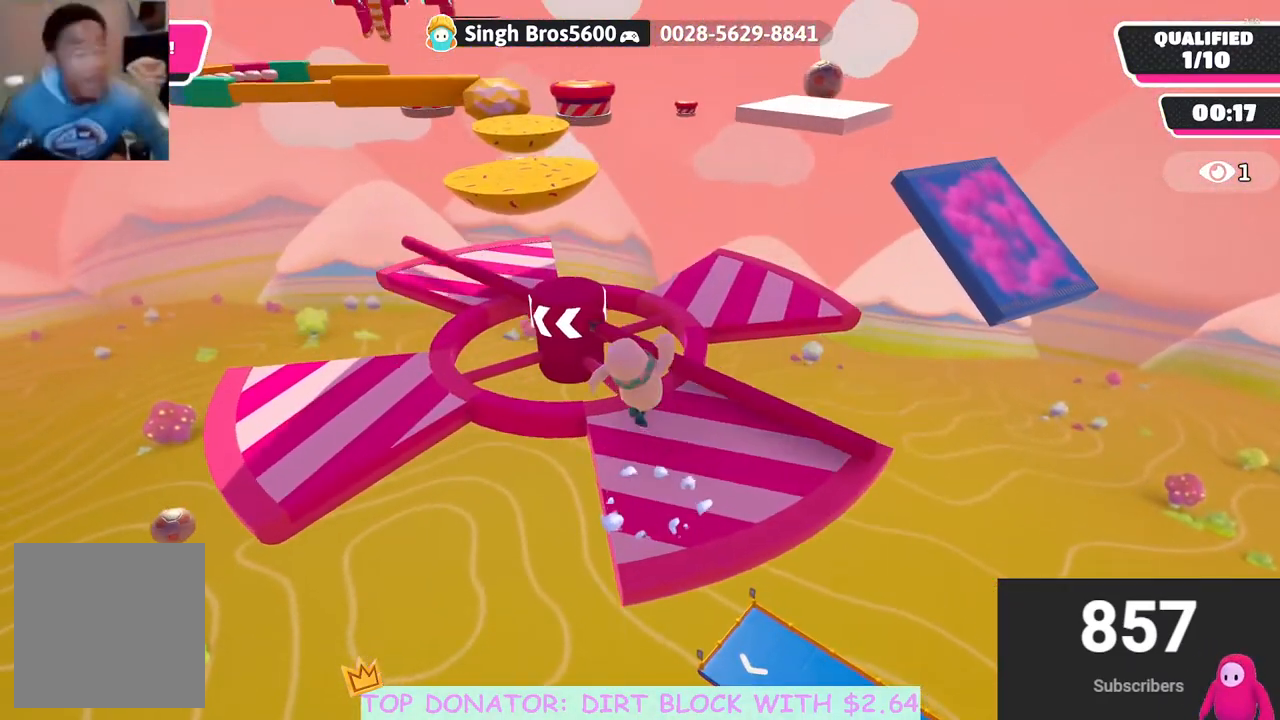
{"buttons": [], "left_stick": "up-left", "right_stick": "down", "events": [[117, "right_stick", "down-left"], [283, "left_stick", "up-left"], [300, "right_stick", "center"], [467, "right_stick", "down"]]}
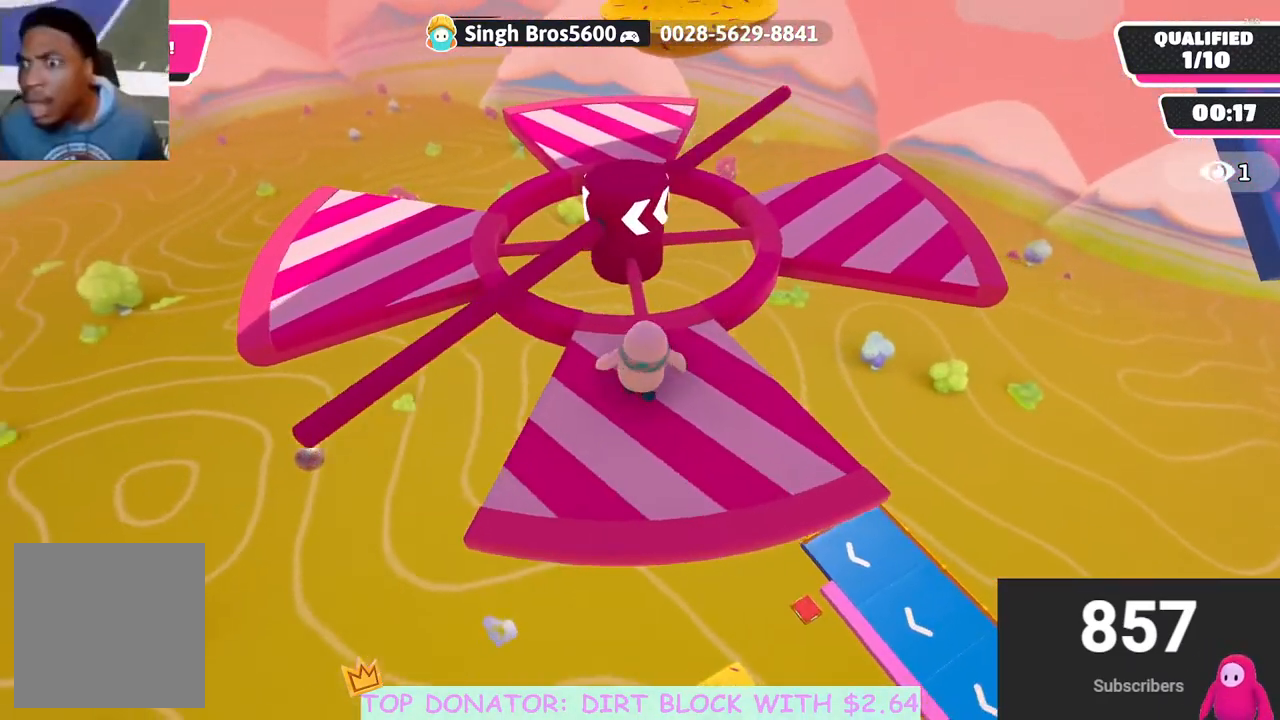
{"buttons": ["A"], "left_stick": "up-left", "right_stick": "center", "events": [[183, "right_stick", "center"], [383, "A", "down"]]}
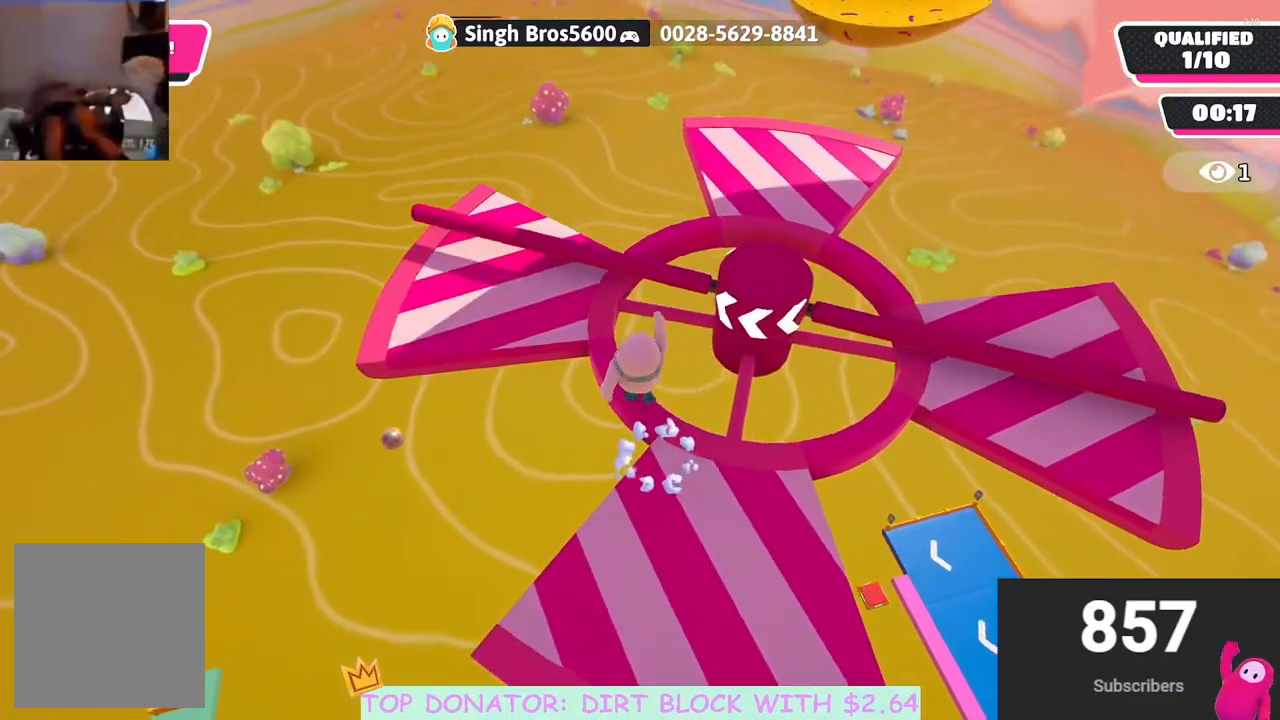
{"buttons": [], "left_stick": "left", "right_stick": "up-right", "events": [[50, "A", "up"], [317, "right_stick", "up-right"], [450, "left_stick", "left"]]}
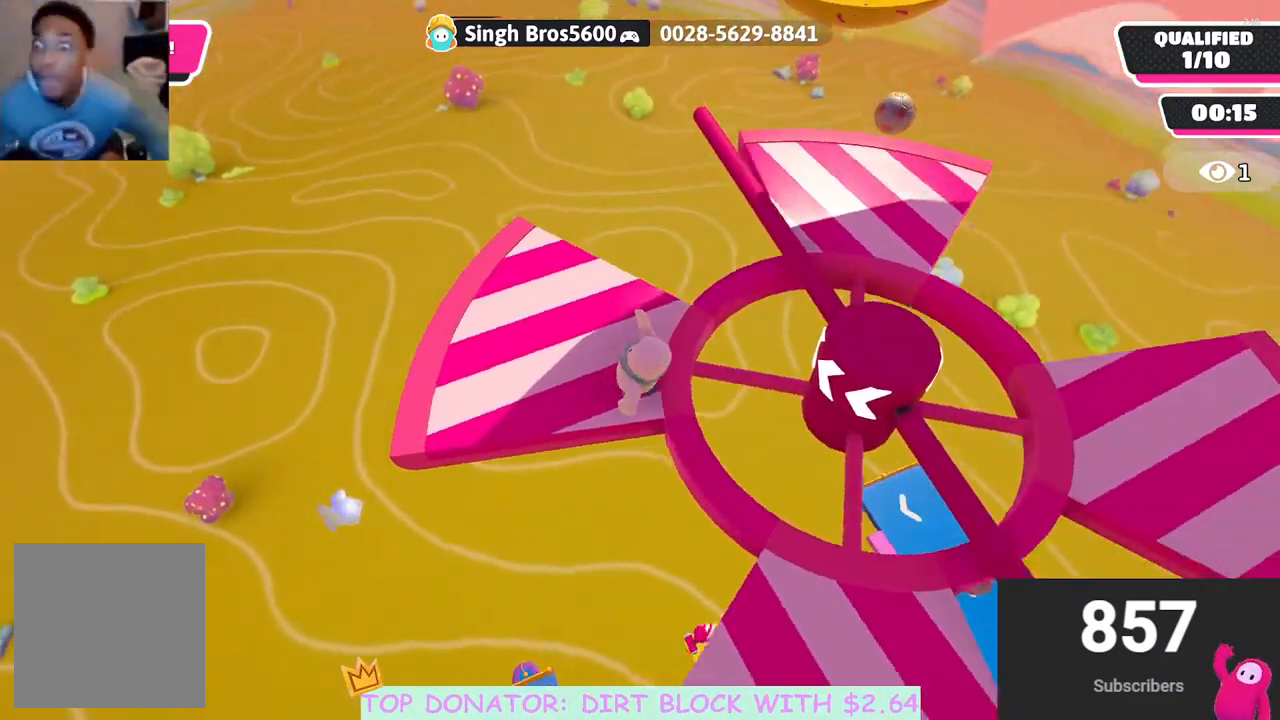
{"buttons": [], "left_stick": "up-left", "right_stick": "center", "events": [[250, "right_stick", "center"], [383, "left_stick", "up-left"], [383, "right_stick", "up-right"], [433, "right_stick", "center"]]}
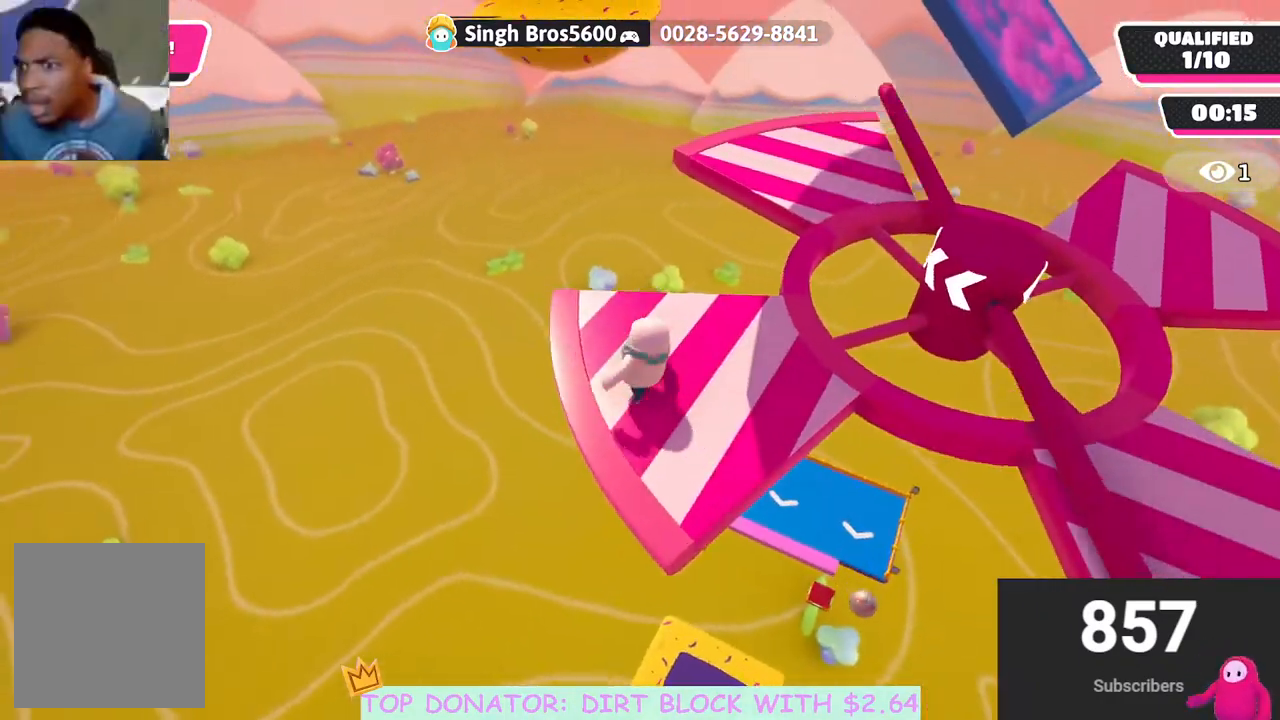
{"buttons": [], "left_stick": "center", "right_stick": "center", "events": [[83, "left_stick", "center"], [200, "left_stick", "down"], [333, "left_stick", "center"]]}
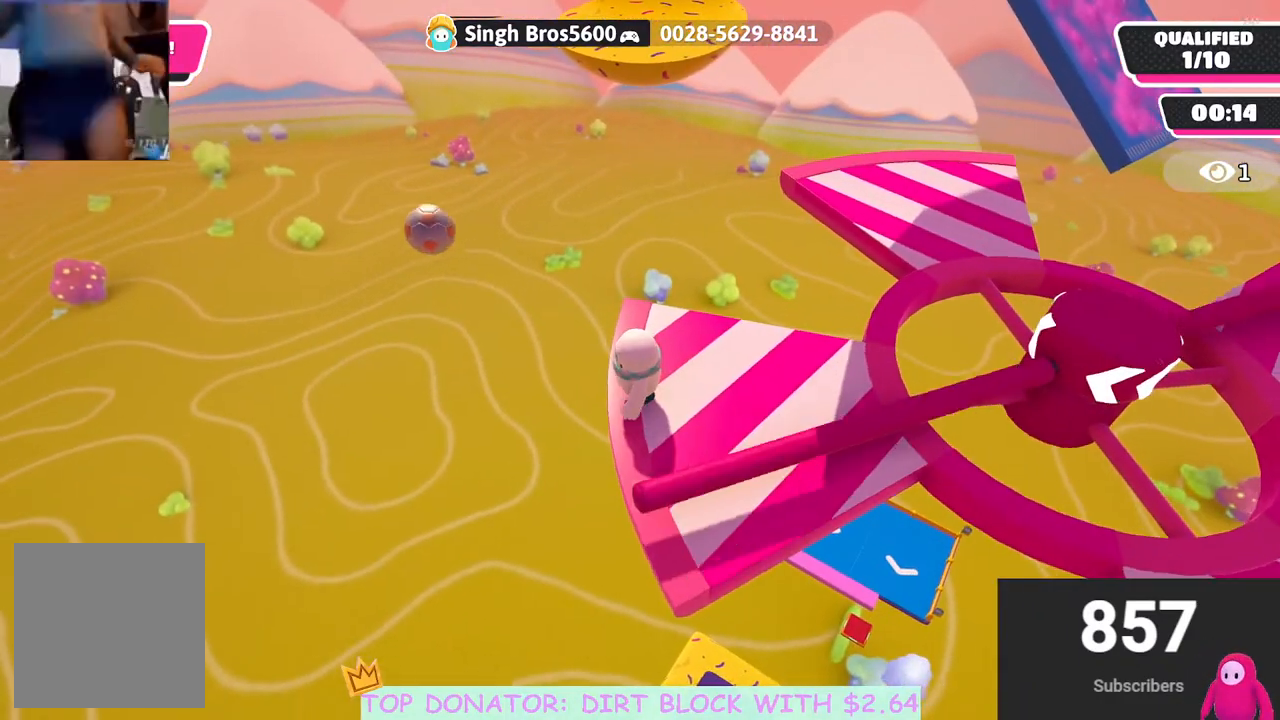
{"buttons": ["A"], "left_stick": "up-left", "right_stick": "center", "events": [[17, "left_stick", "up-left"], [50, "A", "down"], [100, "left_stick", "up"], [317, "left_stick", "up-right"], [483, "left_stick", "up-left"]]}